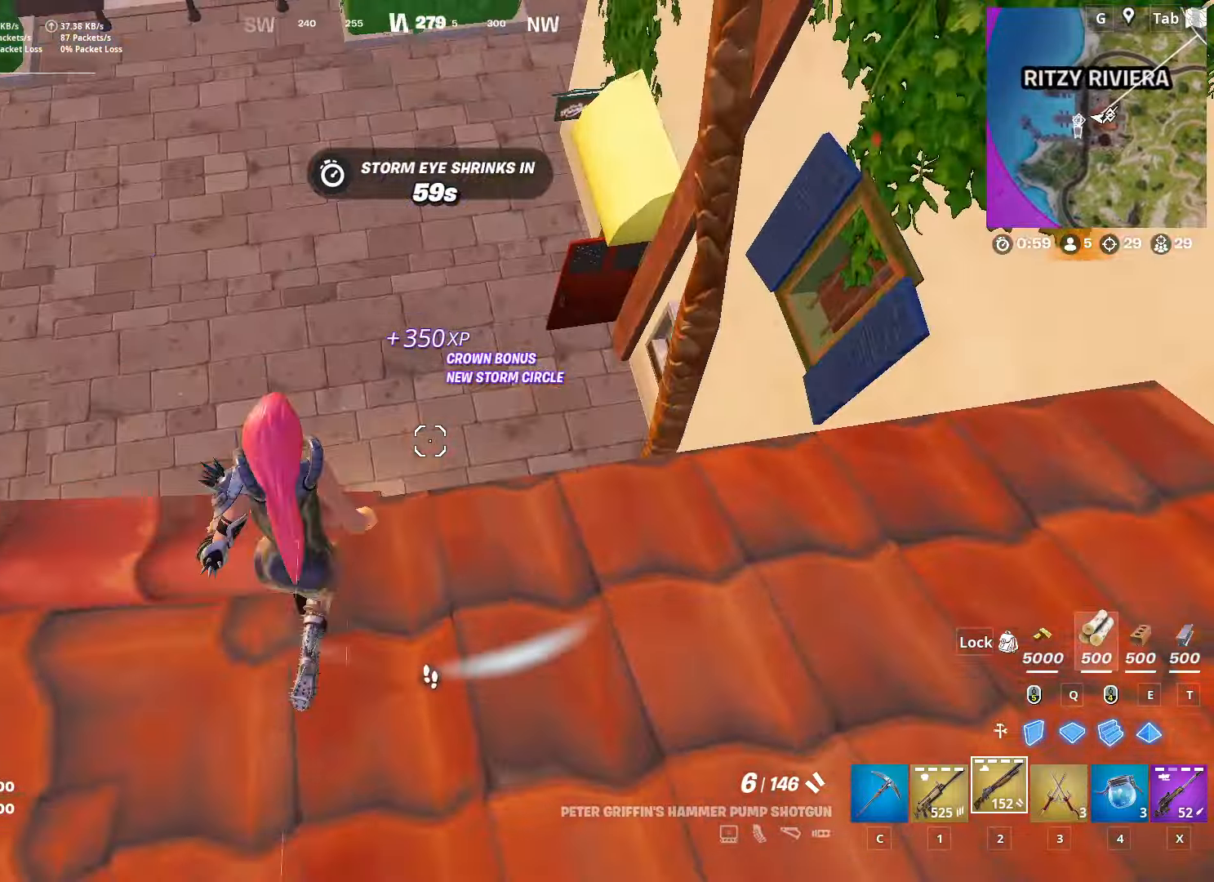
Gameplay with keyboard and mouse; each line is a JSON object with the keys and mouse buttons held at the frame after it. "events" lists presses ("down") and releases ("up") of "1", "2", "3", "4", "5", "a", "alt", "c", "caps_lock", "ctrl", "d", "e", "f", "g", "q", "r", "s", "shift", "space", "t", "tab", "v", "w", "x", "z", "mouse_left", "mouse_wheel" and "mouse_right" between this image and that frame as [ms after this image, input, new state], when the widget could be followed in between. "mouse_left", "mouse_wheel", "mouse_right" = the "left", "wheel", "right" buttons of the "mouse" list. No other keys are recorded. "wheel" means that the mouse wheel is clicked or scrolled. "mouse_move" is the direction in which the mouse moves at that frame (one of eight, or "still"), when it could be read.
{"keys": ["d", "w"], "mouse": [], "mouse_move": "still", "events": [[167, "d", "down"]]}
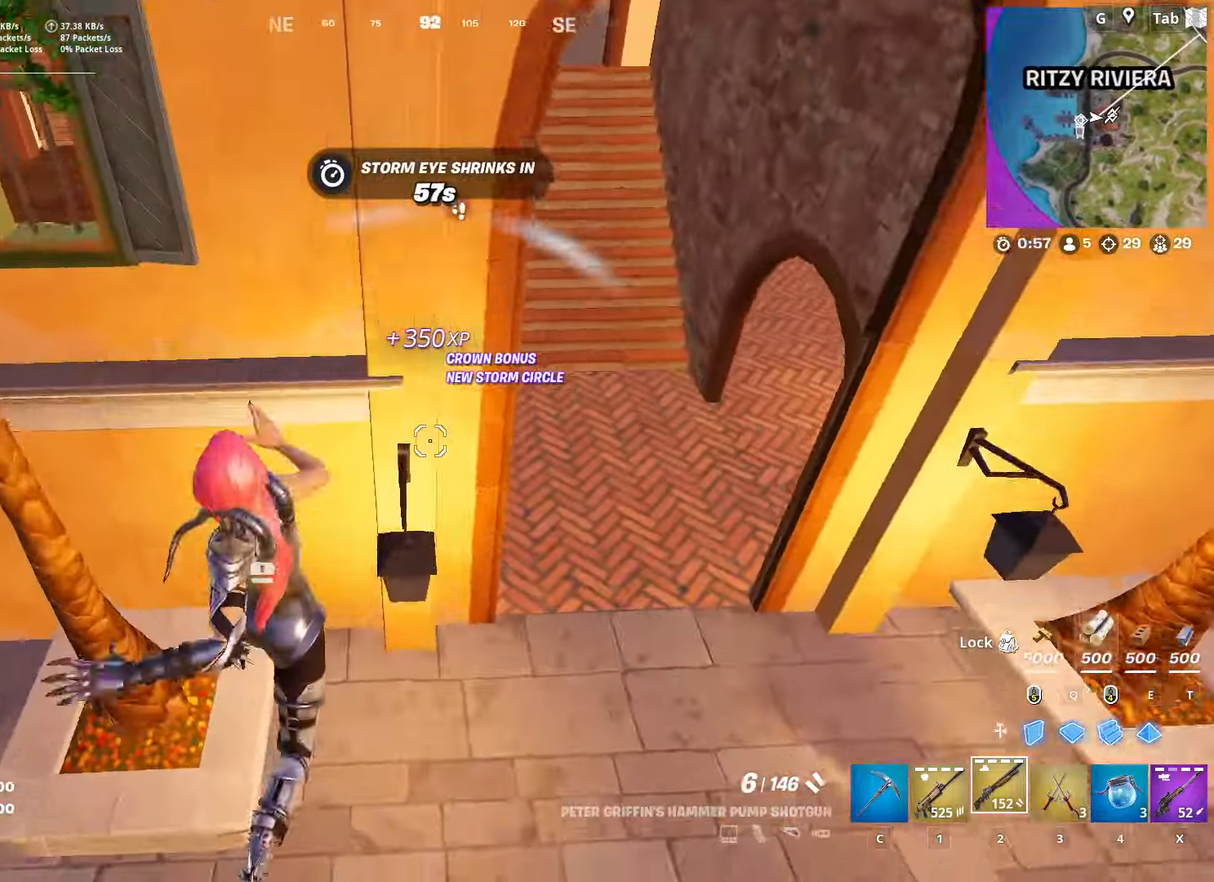
{"keys": ["d", "w"], "mouse": [], "mouse_move": "left", "events": []}
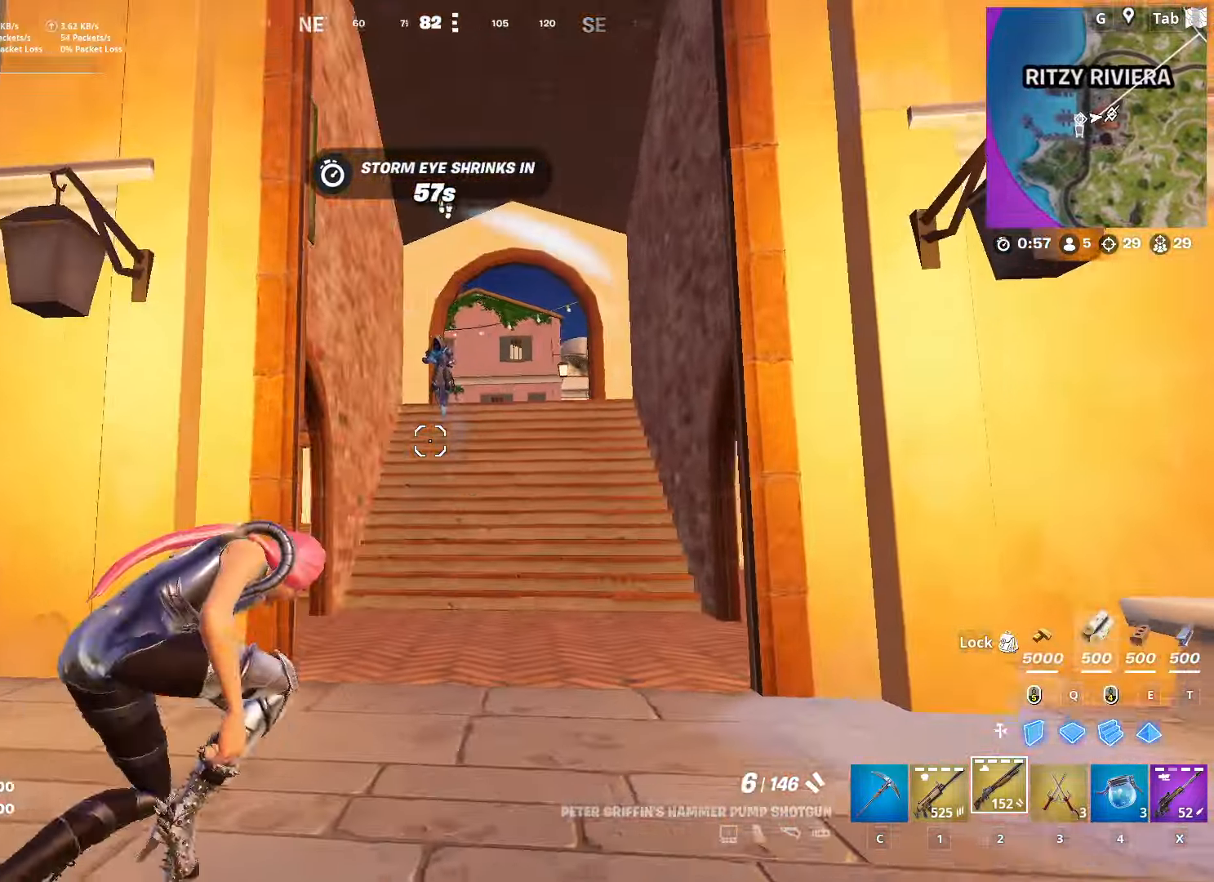
{"keys": ["d"], "mouse": [], "mouse_move": "down", "events": [[100, "d", "up"], [234, "space", "down"], [284, "w", "up"], [467, "d", "down"], [467, "space", "up"]]}
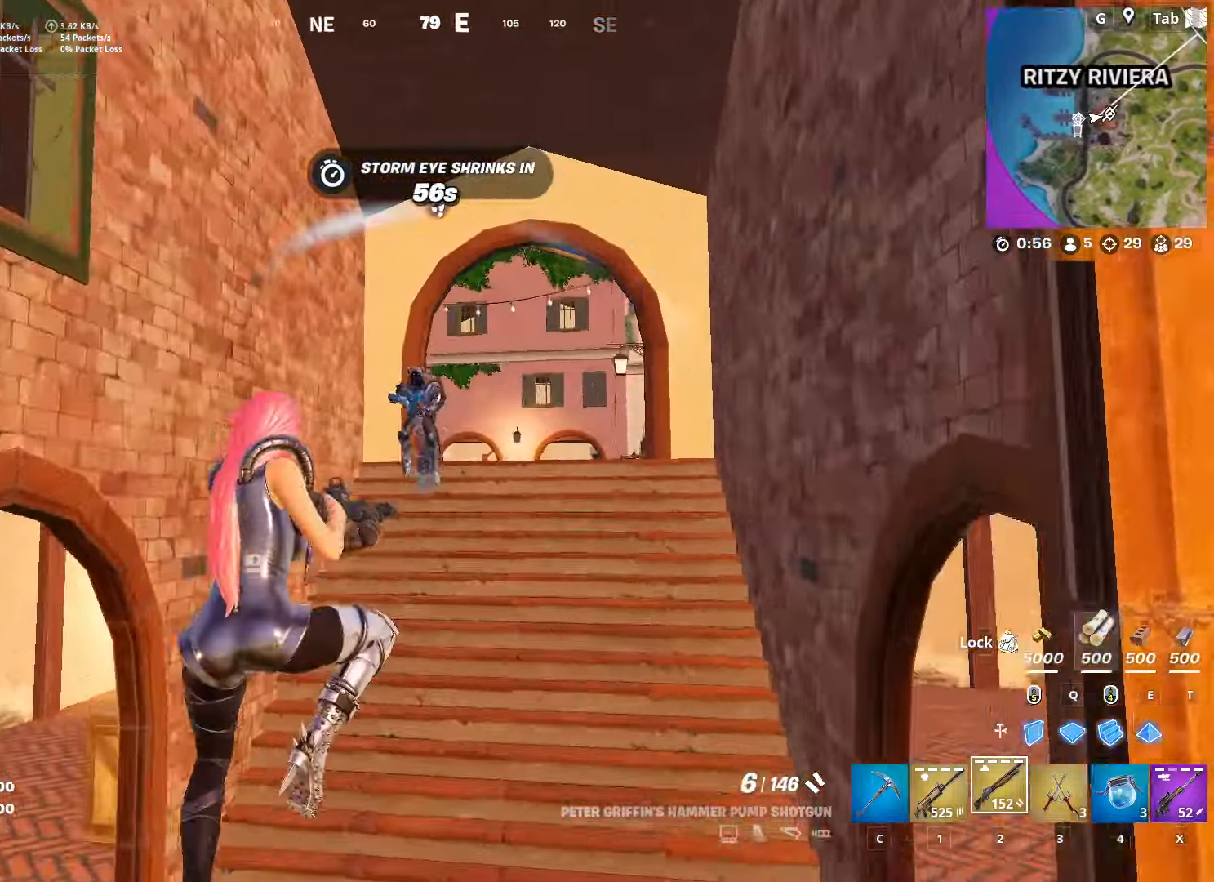
{"keys": ["s"], "mouse": ["left"], "mouse_move": "up-right", "events": [[16, "s", "down"], [66, "mouse_left", "down"], [116, "d", "up"], [200, "mouse_left", "up"], [300, "mouse_left", "down"]]}
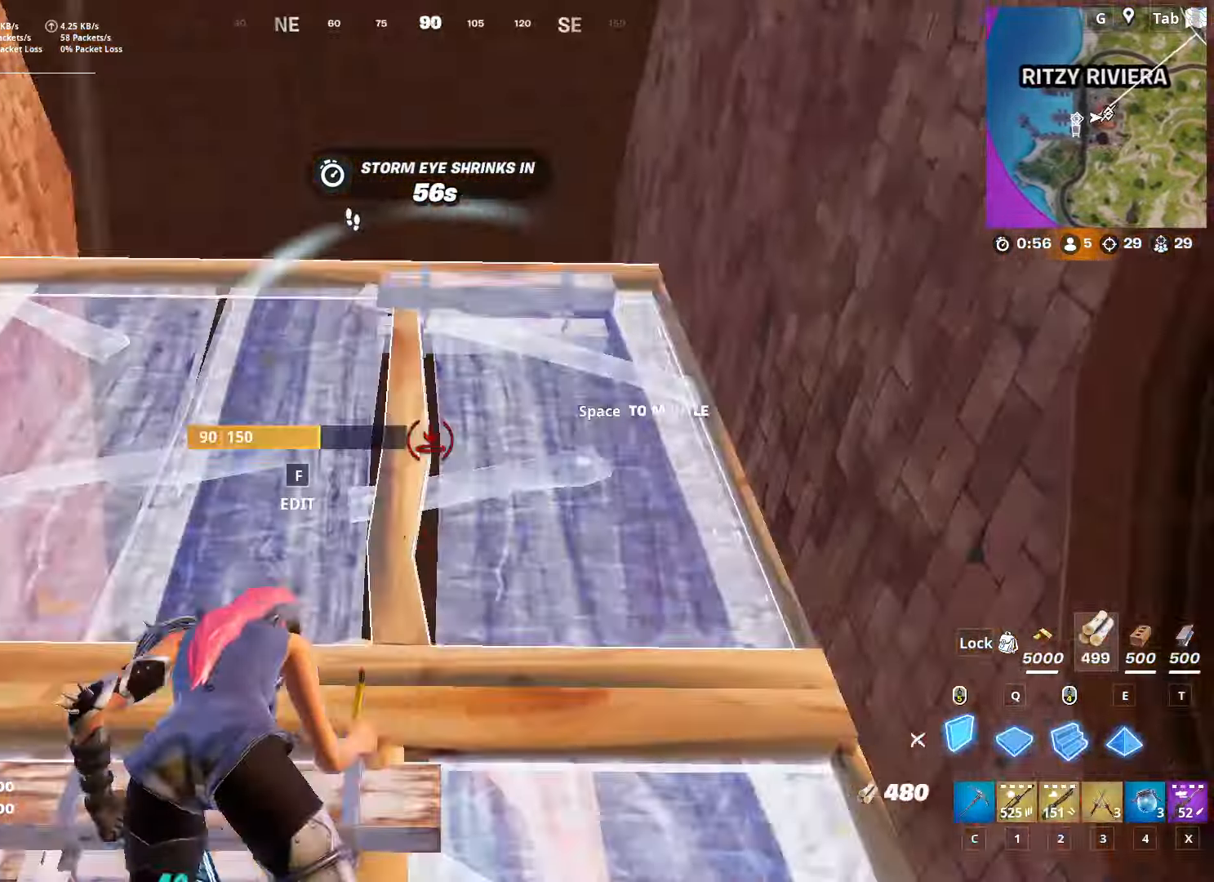
{"keys": ["a"], "mouse": [], "mouse_move": "up-right", "events": [[134, "a", "down"], [267, "mouse_left", "up"], [367, "f", "down"], [417, "mouse_left", "down"], [417, "s", "up"], [451, "f", "up"], [451, "mouse_left", "up"]]}
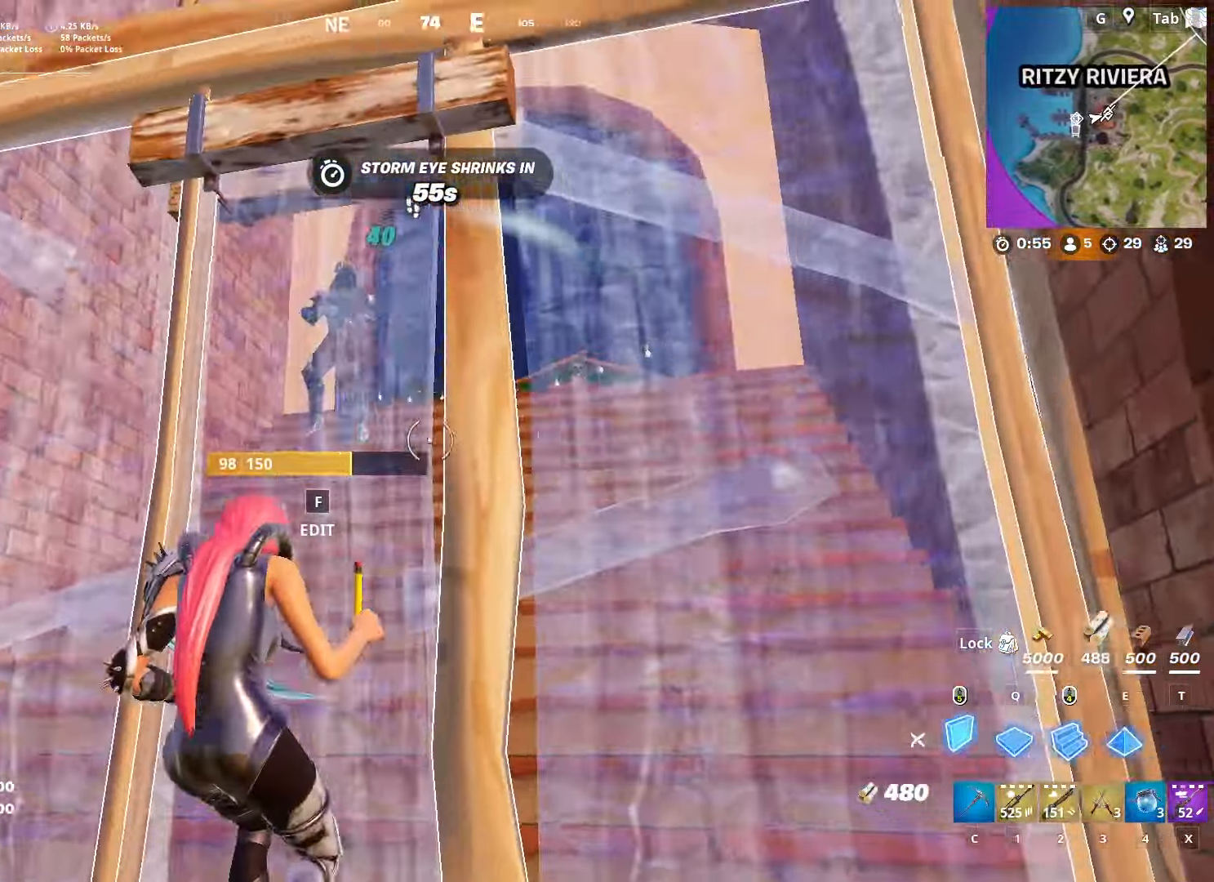
{"keys": ["a"], "mouse": [], "mouse_move": "right", "events": [[50, "e", "down"], [50, "mouse_left", "down"], [133, "e", "up"], [183, "2", "down"], [183, "mouse_left", "up"], [283, "mouse_wheel", "down"], [333, "2", "up"], [383, "mouse_wheel", "up"]]}
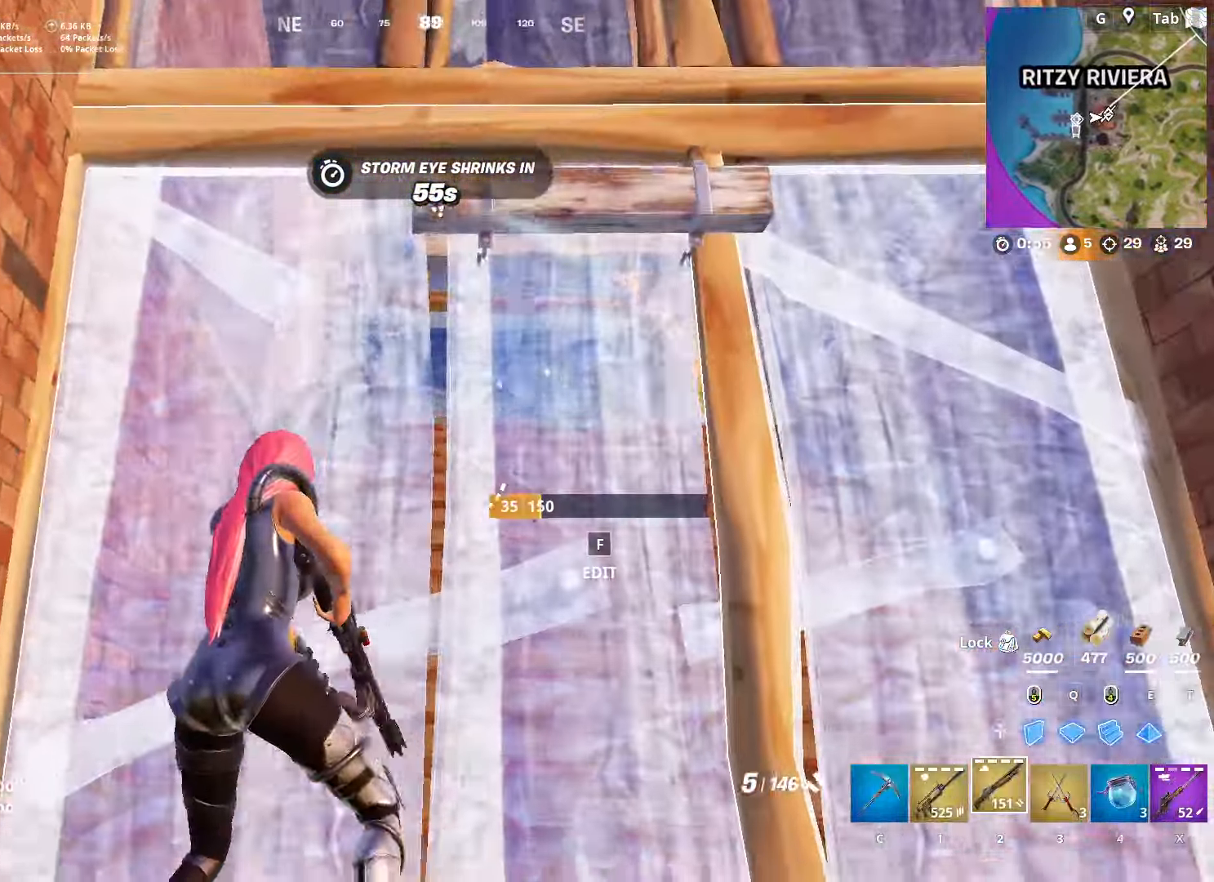
{"keys": ["d"], "mouse": [], "mouse_move": "left", "events": [[33, "s", "down"], [133, "a", "up"], [216, "f", "down"], [316, "f", "up"], [316, "mouse_left", "down"], [367, "mouse_left", "up"], [367, "s", "up"], [417, "d", "down"]]}
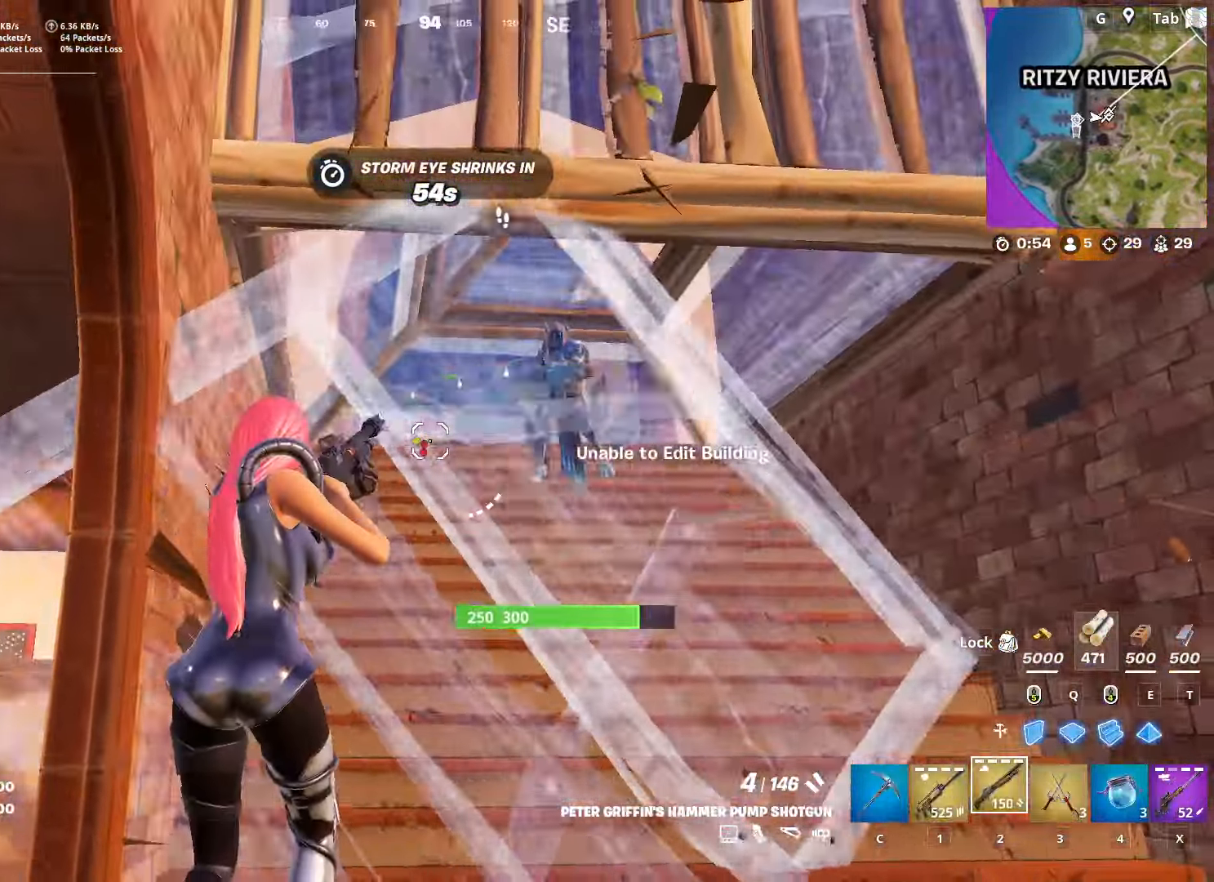
{"keys": ["d", "space"], "mouse": ["left"], "mouse_move": "left", "events": [[184, "mouse_left", "down"], [184, "s", "down"], [234, "space", "down"], [284, "s", "up"]]}
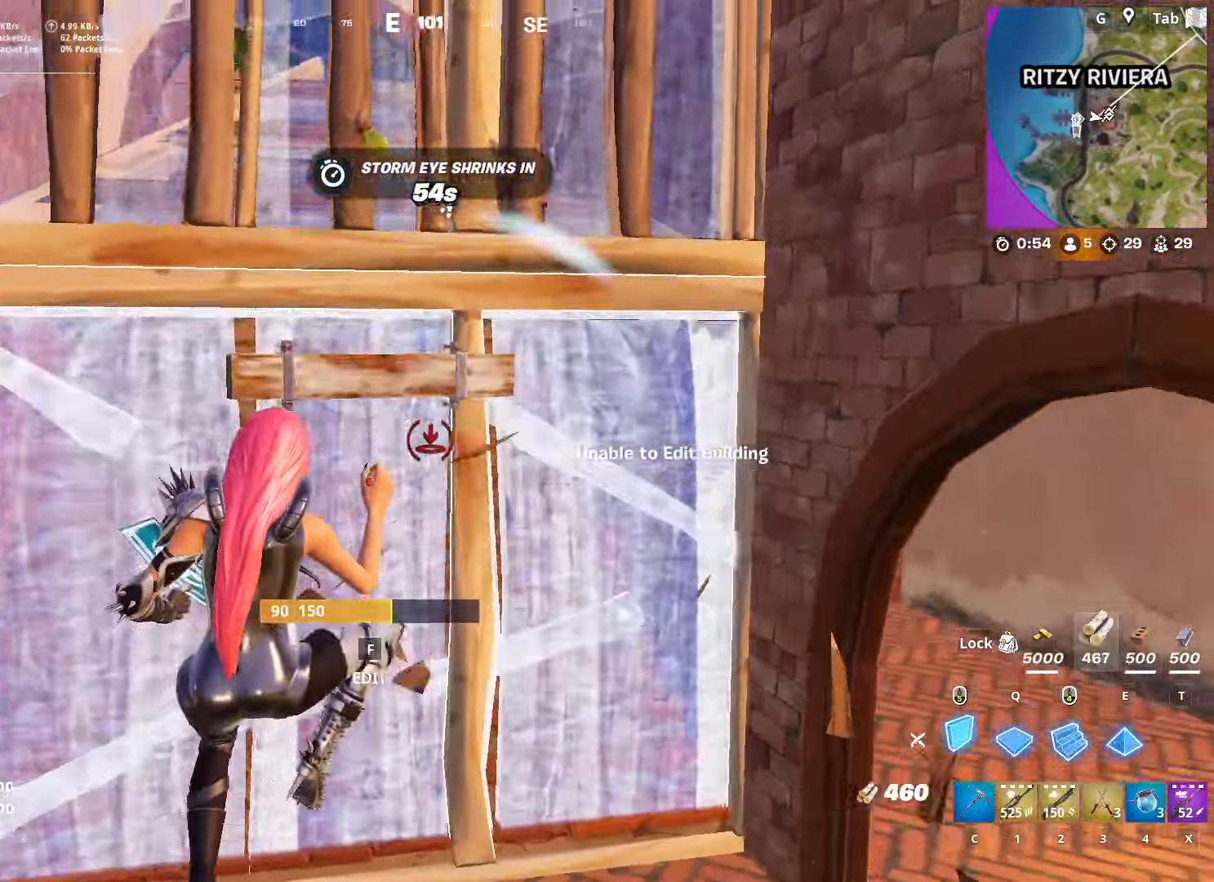
{"keys": ["2", "a"], "mouse": [], "mouse_move": "up-left", "events": [[16, "d", "up"], [16, "space", "up"], [66, "a", "down"], [200, "mouse_left", "up"], [250, "f", "down"], [350, "f", "up"], [350, "mouse_left", "down"], [450, "2", "down"], [450, "mouse_left", "up"]]}
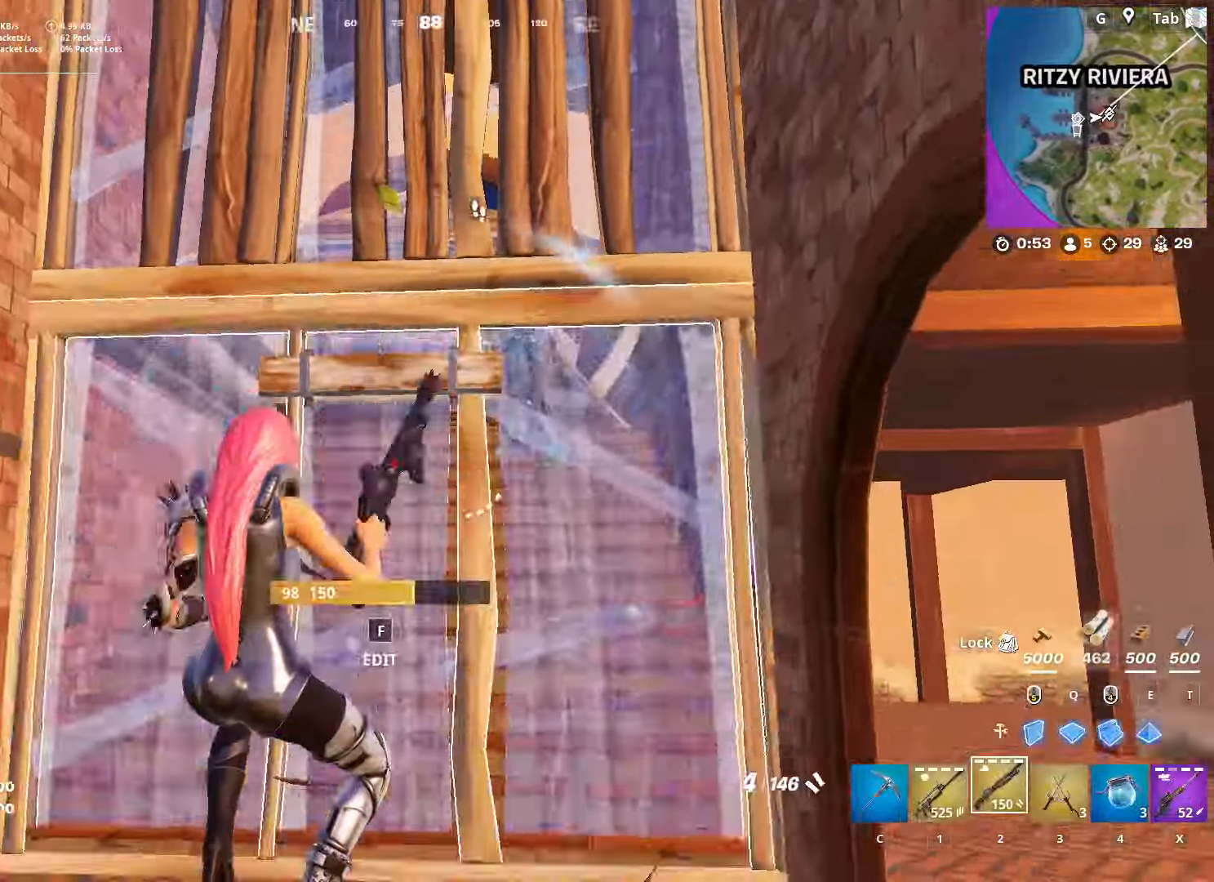
{"keys": ["a"], "mouse": [], "mouse_move": "down-left", "events": [[33, "2", "up"], [167, "w", "down"], [317, "mouse_left", "down"], [417, "mouse_left", "up"], [450, "w", "up"]]}
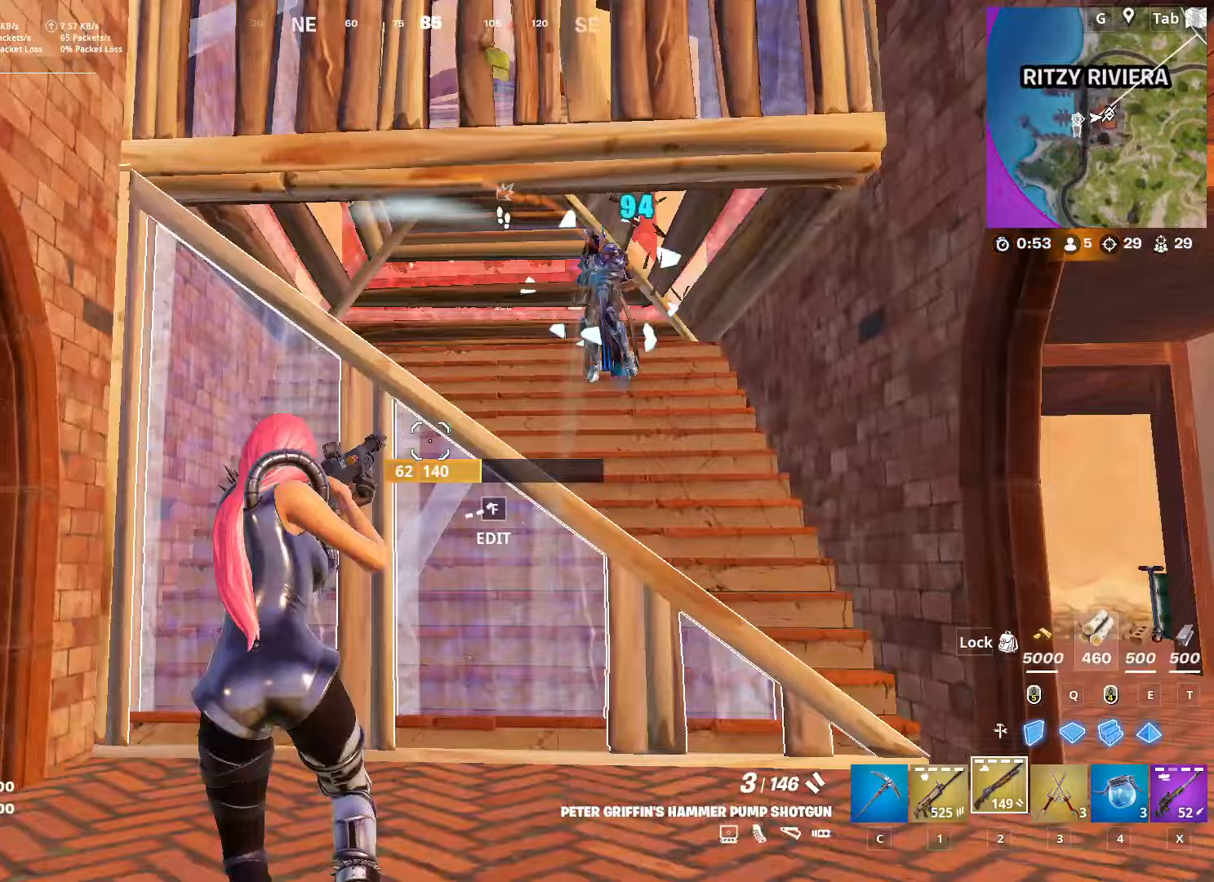
{"keys": ["a", "w"], "mouse": [], "mouse_move": "right", "events": [[50, "mouse_wheel", "down"], [50, "w", "down"], [100, "mouse_wheel", "up"], [384, "mouse_wheel", "down"], [434, "mouse_wheel", "up"]]}
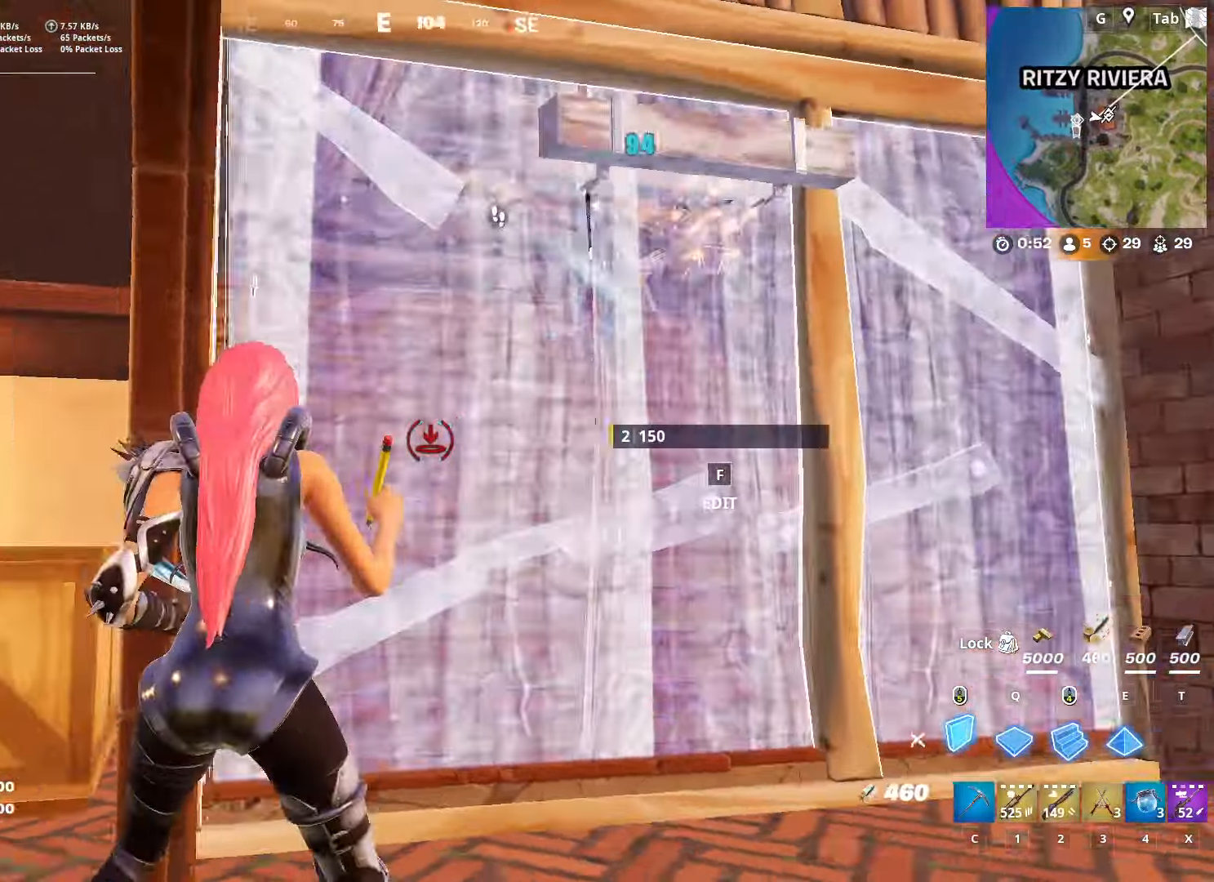
{"keys": ["e", "q", "w"], "mouse": ["left"], "mouse_move": "up-left", "events": [[66, "mouse_left", "down"], [66, "w", "up"], [116, "w", "down"], [166, "d", "down"], [200, "a", "up"], [200, "mouse_right", "down"], [250, "d", "up"], [350, "mouse_right", "up"], [350, "q", "down"], [483, "e", "down"]]}
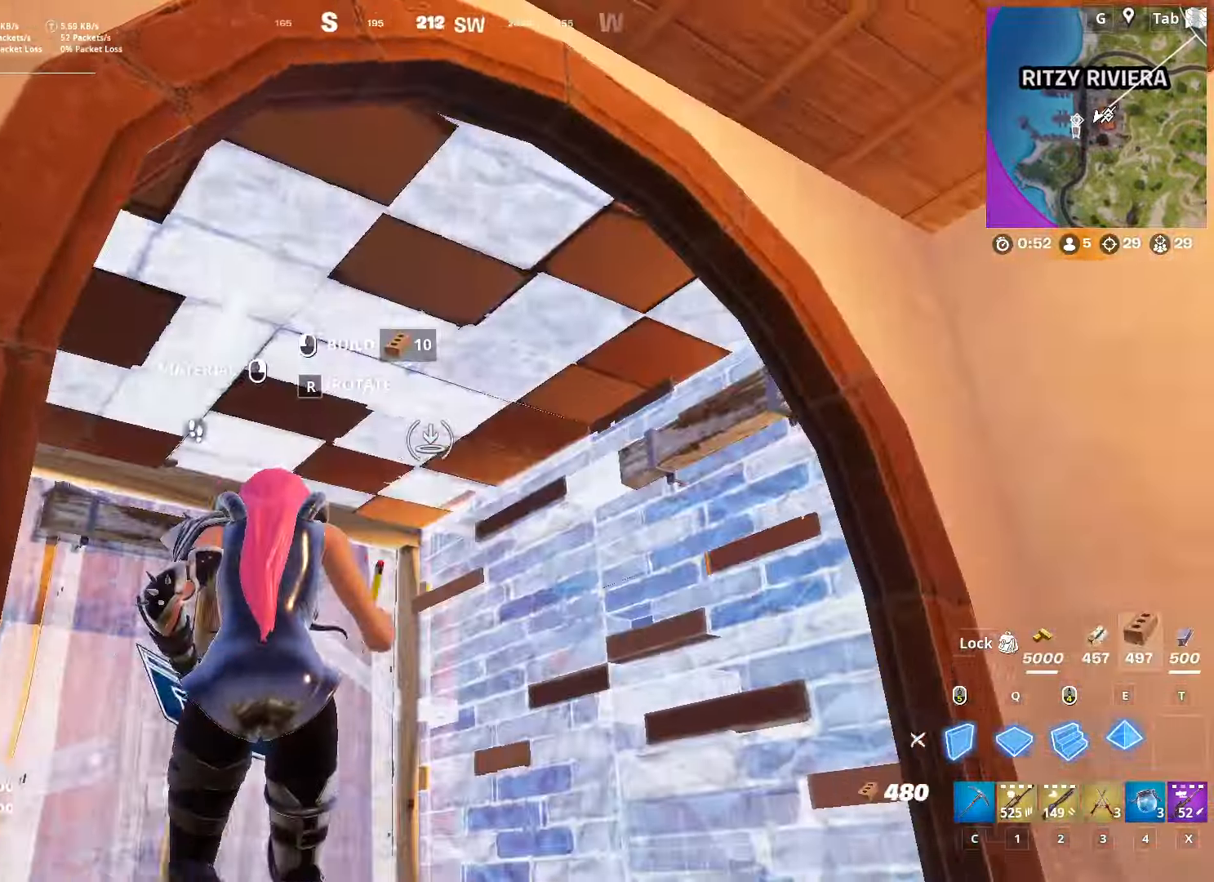
{"keys": ["f"], "mouse": [], "mouse_move": "up-right", "events": [[33, "q", "up"], [33, "w", "up"], [83, "e", "up"], [217, "d", "down"], [367, "2", "down"], [400, "mouse_left", "up"], [450, "2", "up"], [450, "d", "up"], [501, "f", "down"]]}
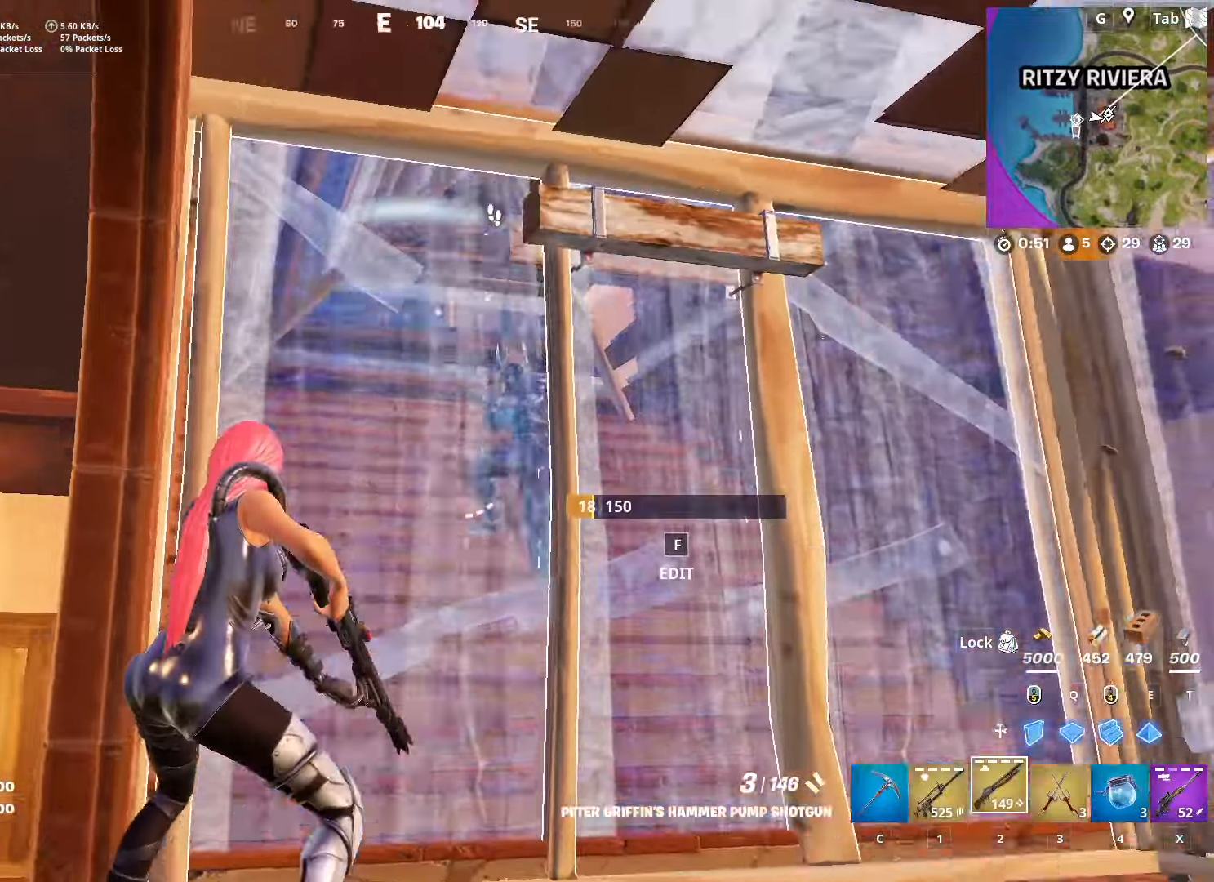
{"keys": ["d", "space"], "mouse": [], "mouse_move": "down-left", "events": [[50, "s", "down"], [100, "mouse_left", "down"], [150, "f", "up"], [233, "mouse_left", "up"], [283, "d", "down"], [467, "s", "up"], [467, "space", "down"]]}
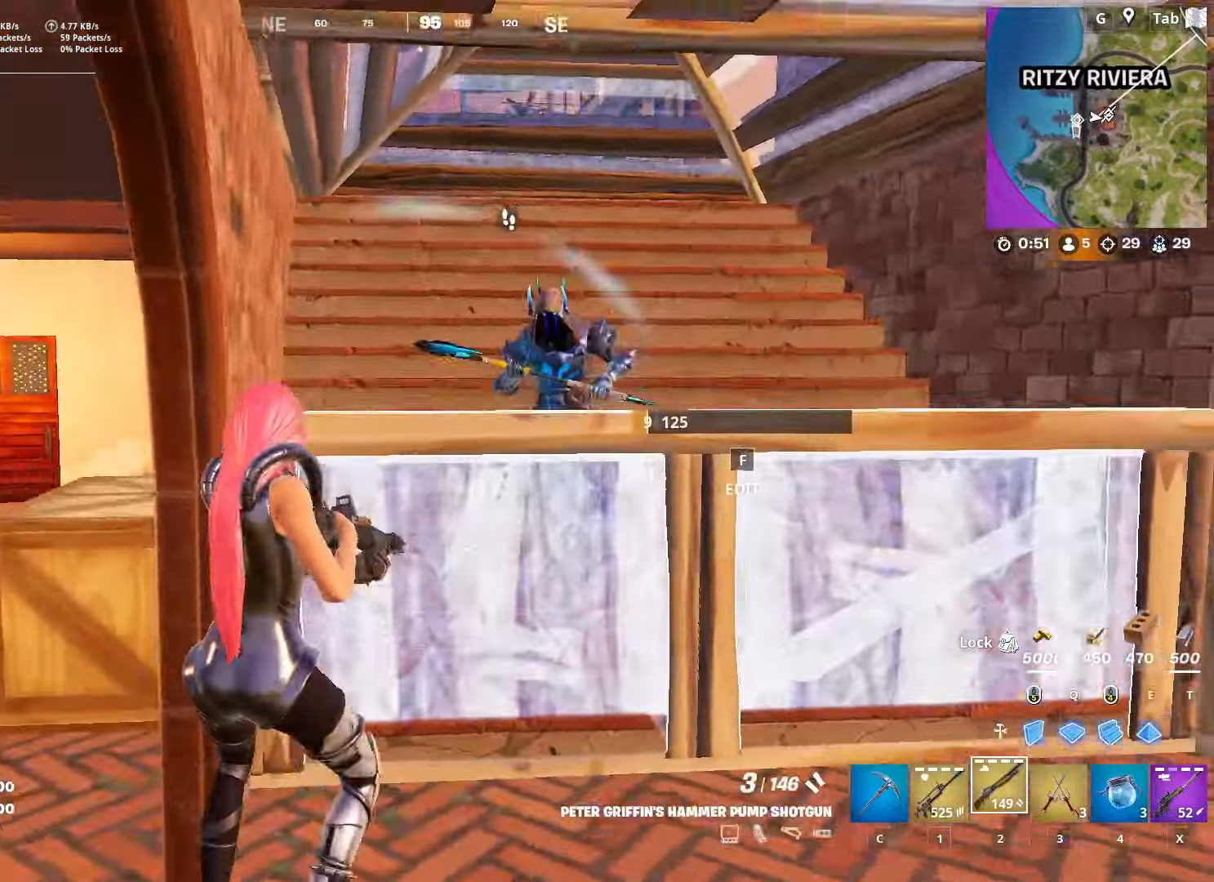
{"keys": ["d"], "mouse": ["left"], "mouse_move": "up", "events": [[117, "mouse_left", "down"], [200, "space", "up"], [250, "mouse_left", "up"], [350, "mouse_wheel", "down"], [467, "mouse_wheel", "up"], [484, "mouse_left", "down"]]}
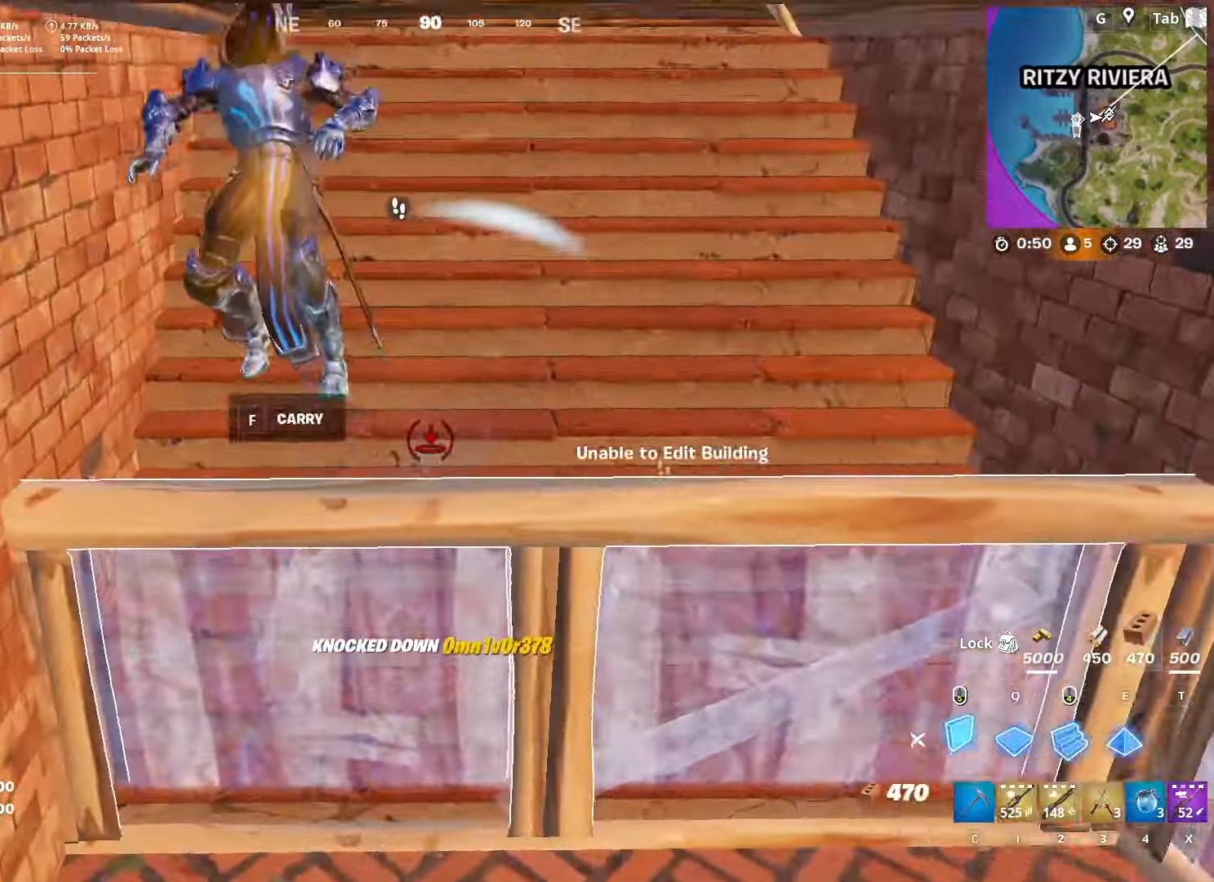
{"keys": ["d", "w"], "mouse": ["left"], "mouse_move": "up", "events": [[200, "mouse_left", "up"], [316, "mouse_wheel", "down"], [417, "mouse_wheel", "up"], [450, "w", "down"], [500, "mouse_left", "down"]]}
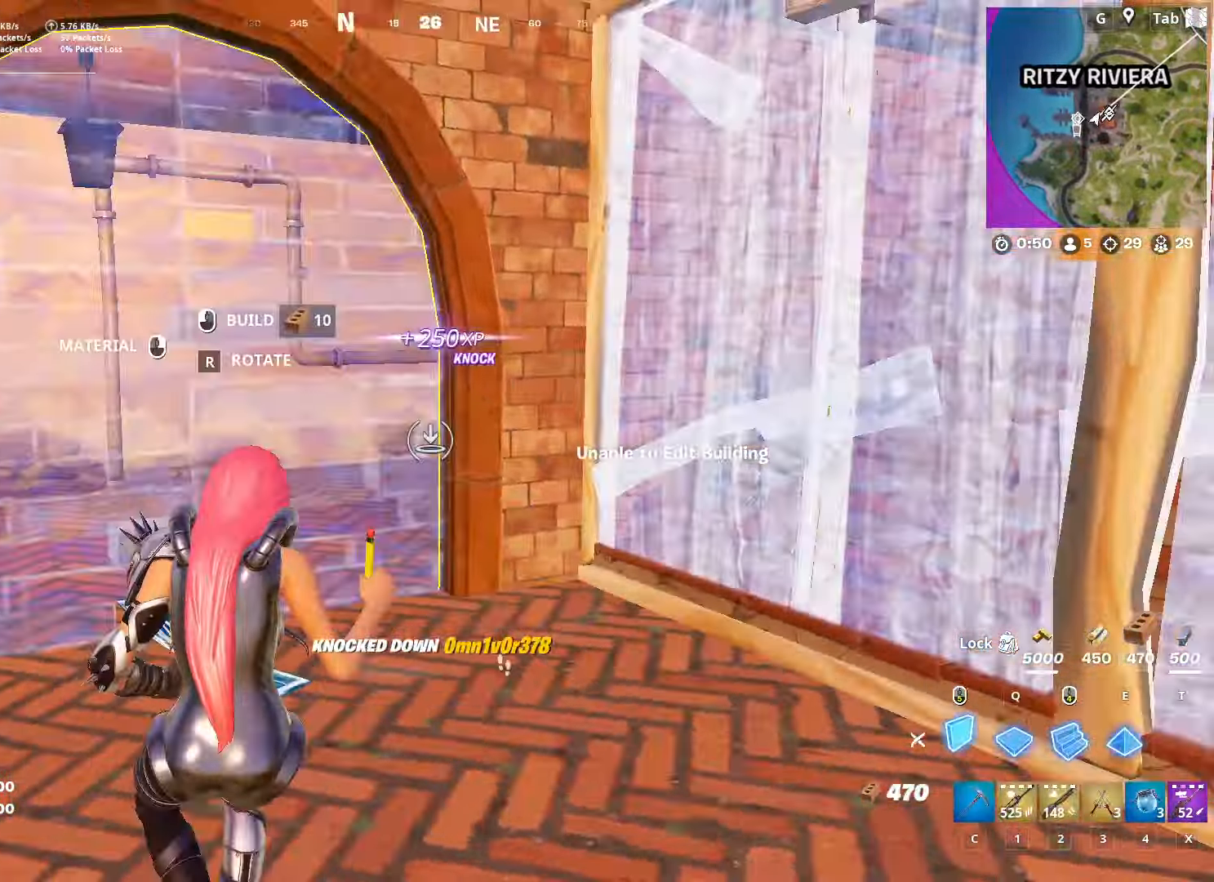
{"keys": ["f", "w"], "mouse": ["left"], "mouse_move": "left", "events": [[234, "2", "down"], [234, "d", "up"], [234, "mouse_left", "up"], [334, "2", "up"], [384, "f", "down"], [384, "r", "down"], [467, "mouse_left", "down"], [467, "r", "up"]]}
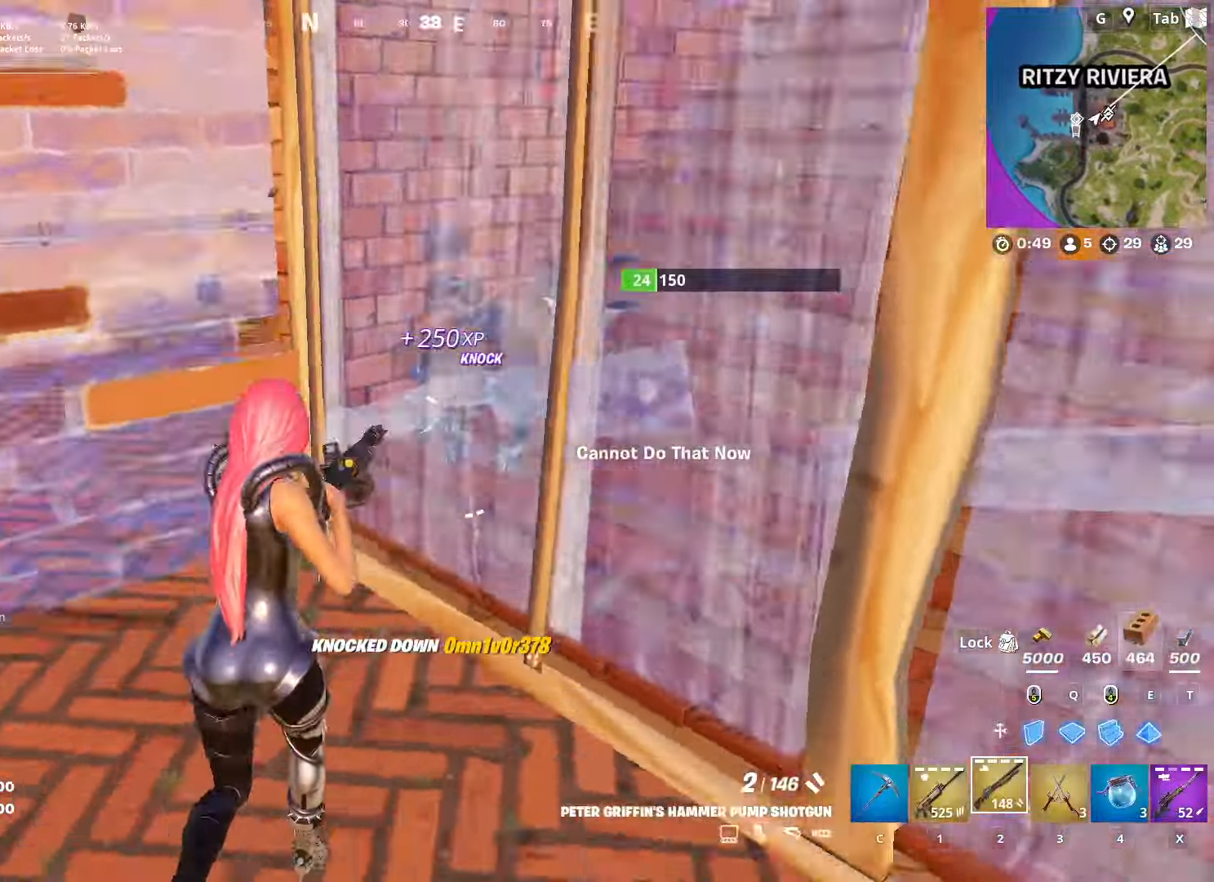
{"keys": ["s"], "mouse": [], "mouse_move": "right", "events": [[16, "f", "up"], [116, "a", "down"], [116, "mouse_left", "up"], [250, "w", "up"], [300, "a", "up"], [433, "s", "down"]]}
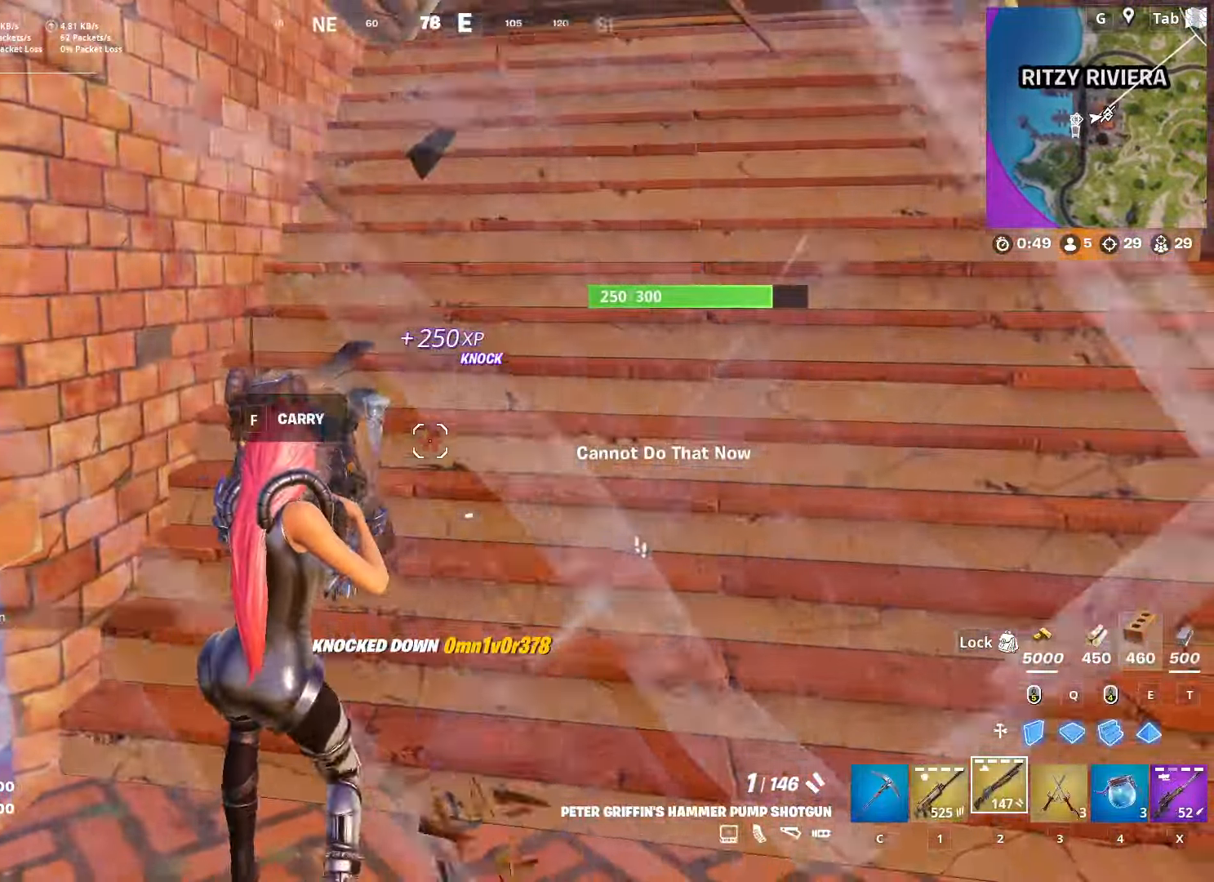
{"keys": ["d"], "mouse": [], "mouse_move": "up", "events": [[83, "r", "down"], [133, "s", "up"], [184, "r", "up"], [184, "s", "down"], [417, "d", "down"], [450, "s", "up"]]}
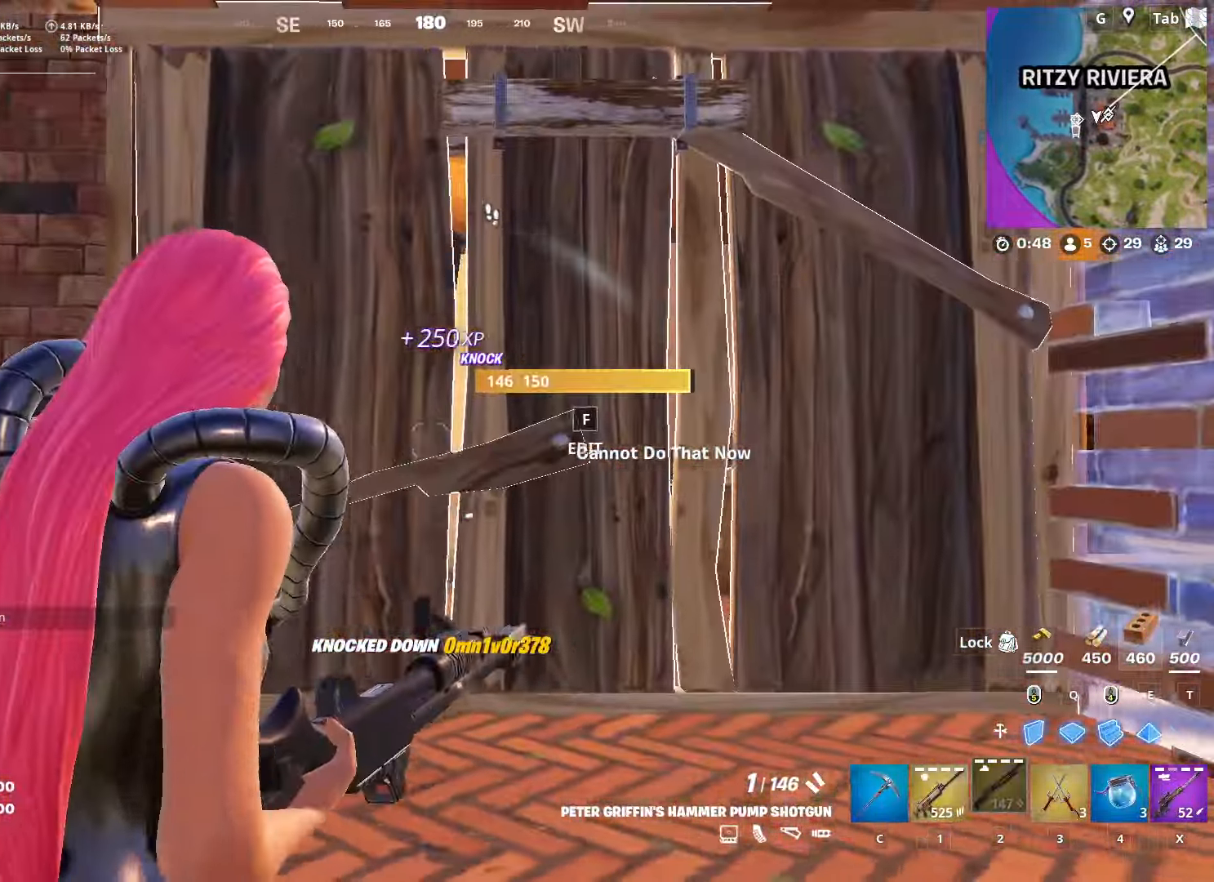
{"keys": [], "mouse": [], "mouse_move": "right", "events": [[266, "d", "up"]]}
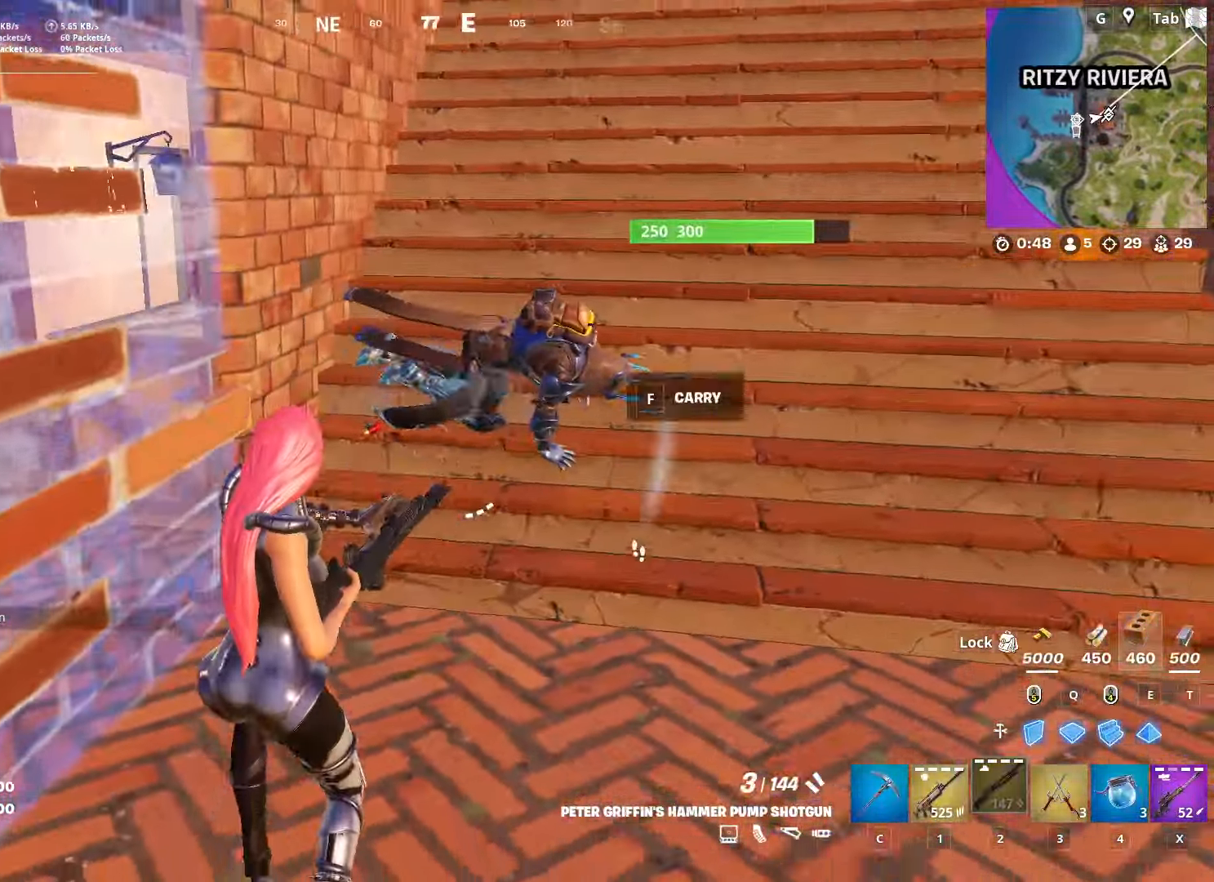
{"keys": ["r", "w"], "mouse": [], "mouse_move": "down", "events": [[50, "w", "down"], [184, "mouse_left", "down"], [284, "mouse_left", "up"], [284, "r", "down"], [384, "r", "up"], [467, "r", "down"]]}
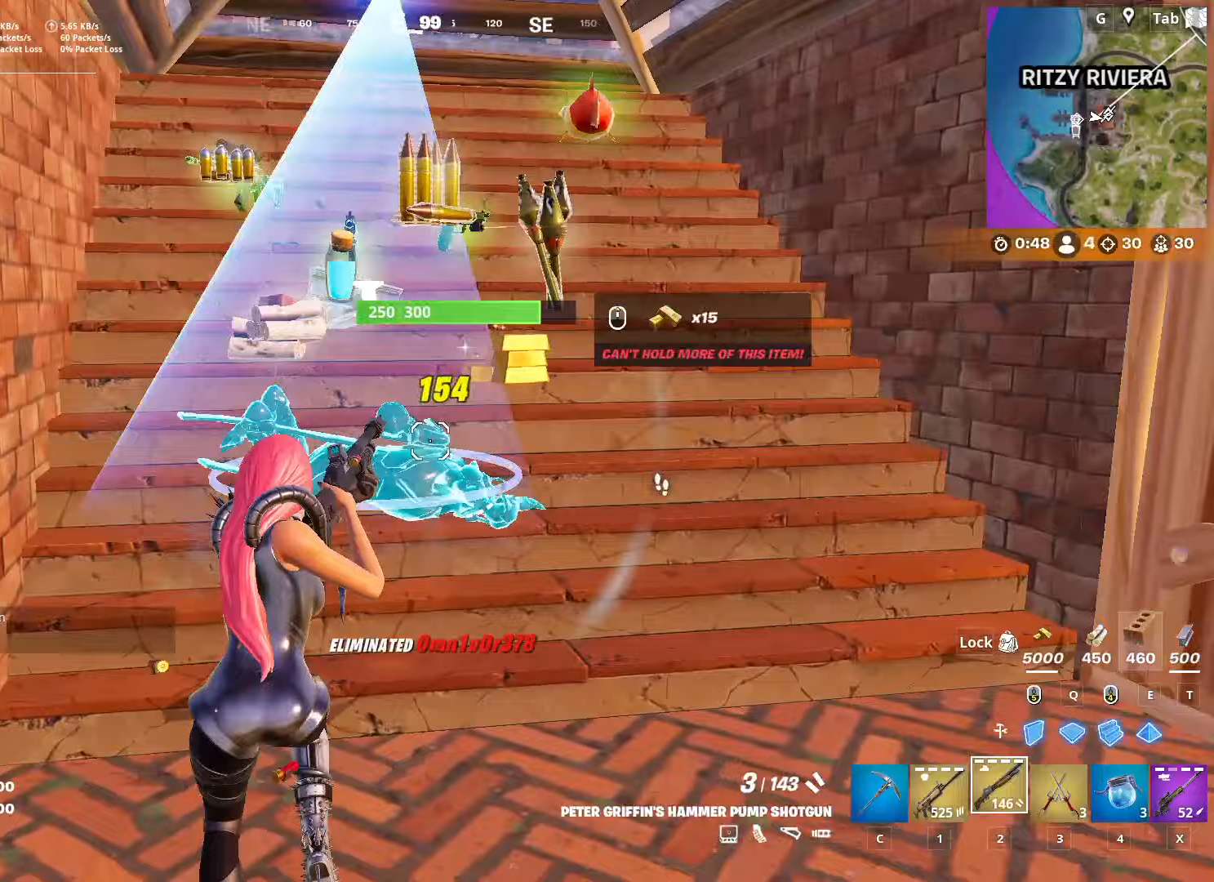
{"keys": ["w"], "mouse": [], "mouse_move": "down-right", "events": [[67, "r", "up"]]}
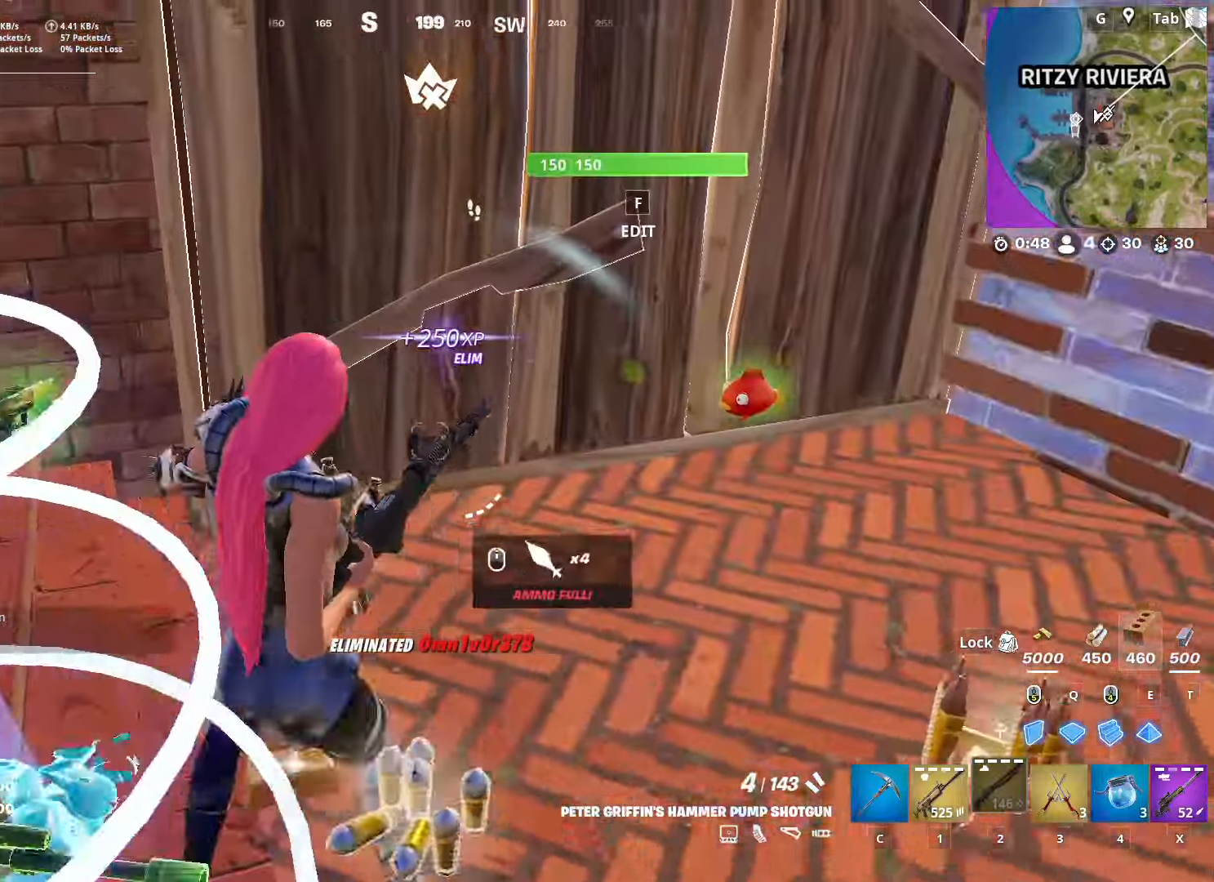
{"keys": ["d"], "mouse": [], "mouse_move": "up", "events": [[216, "d", "down"], [367, "w", "up"]]}
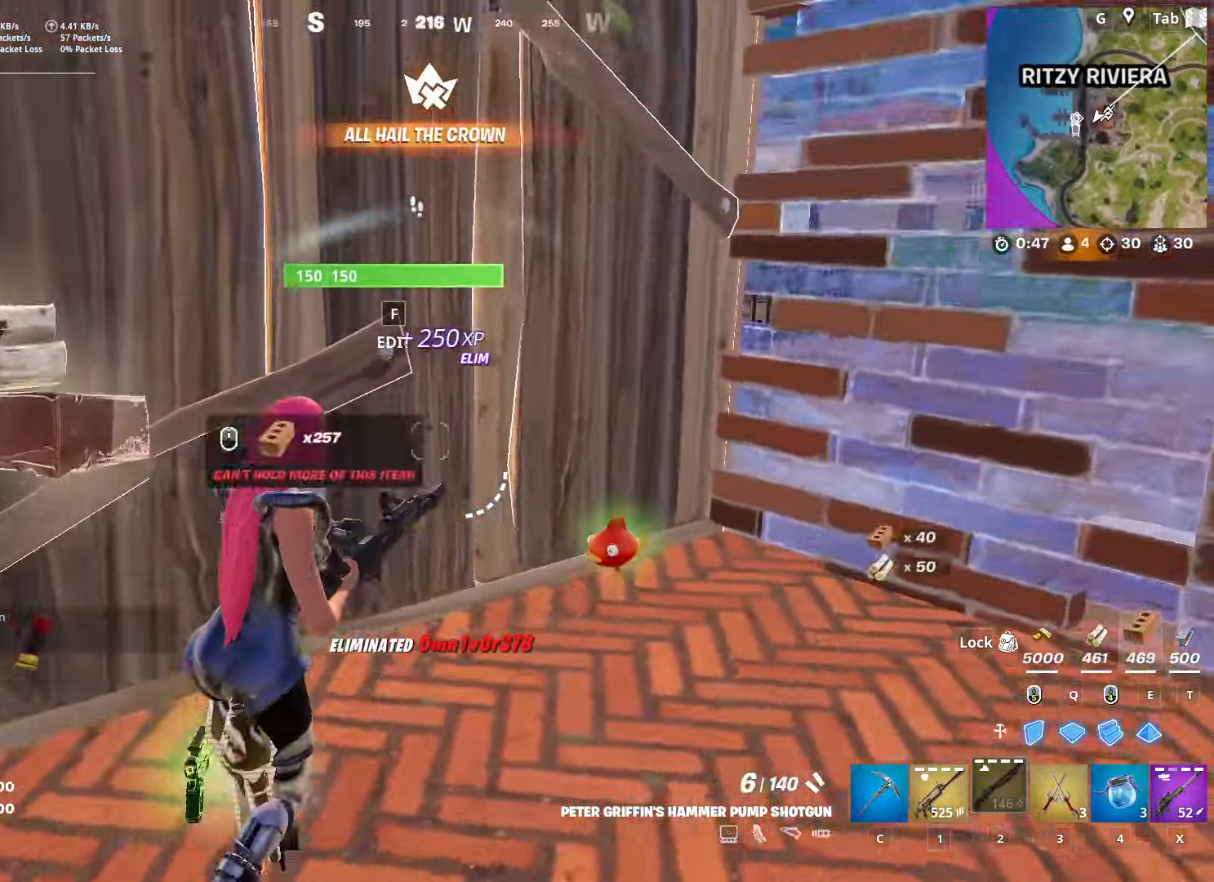
{"keys": ["w"], "mouse": [], "mouse_move": "still", "events": [[384, "w", "down"], [467, "d", "up"]]}
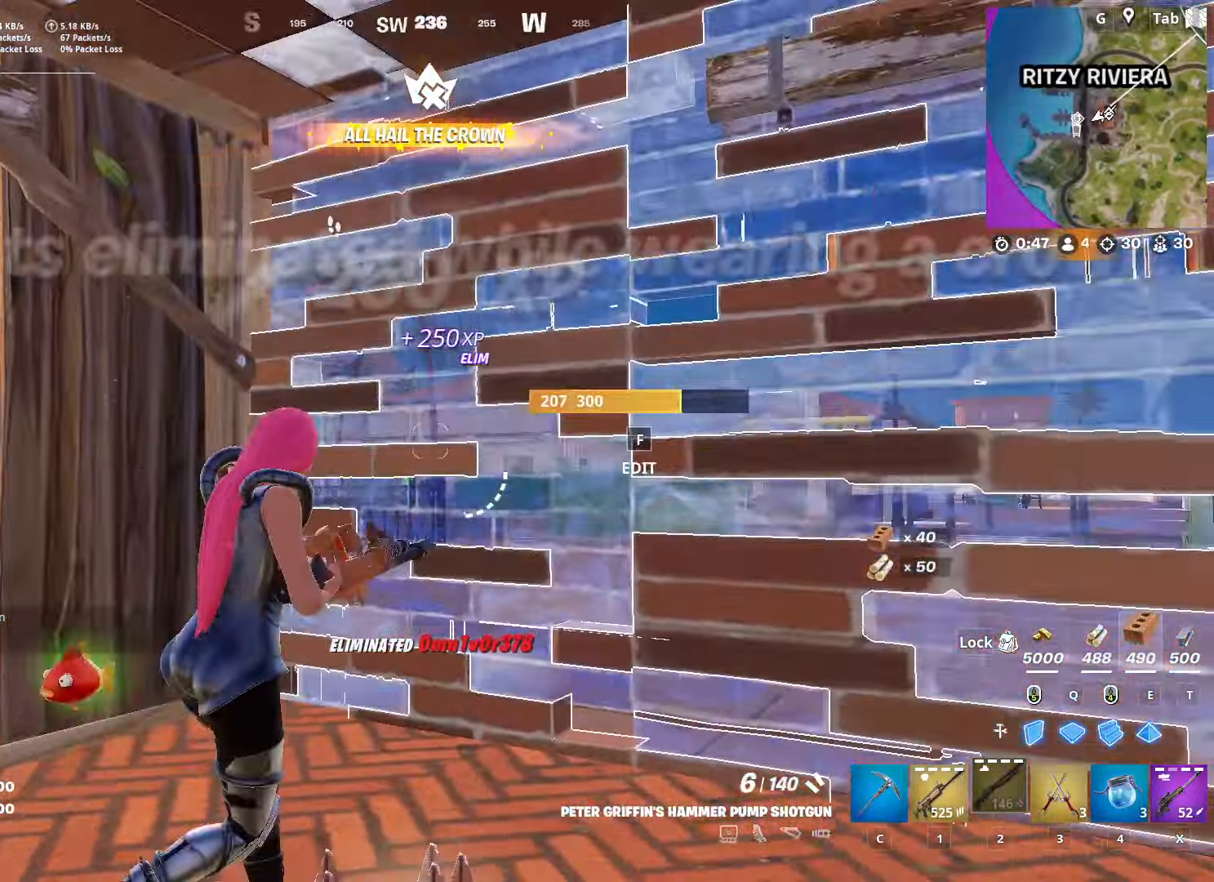
{"keys": ["d", "w"], "mouse": ["left"], "mouse_move": "up", "events": [[16, "f", "down"], [66, "mouse_left", "down"], [116, "f", "up"], [200, "d", "down"], [200, "mouse_left", "up"], [250, "mouse_left", "down"]]}
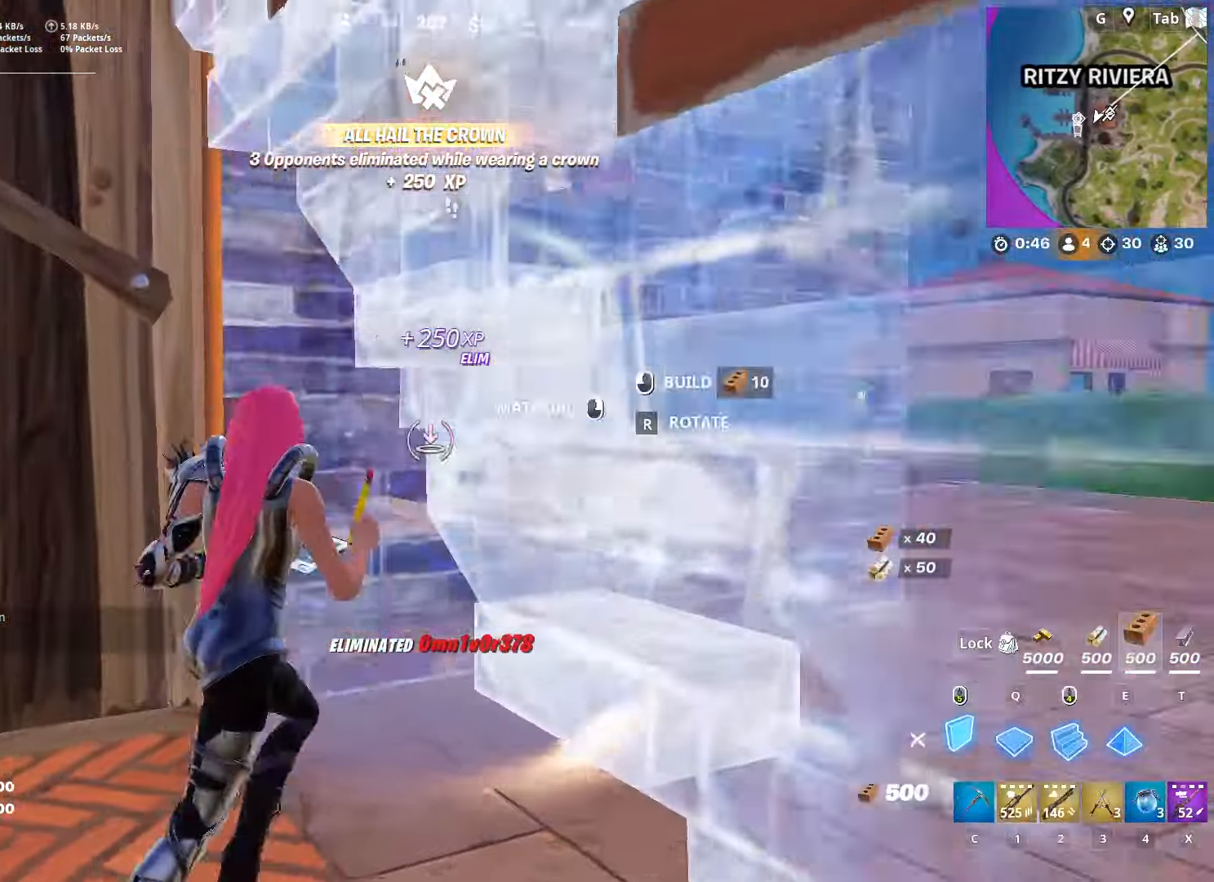
{"keys": ["a", "w"], "mouse": ["left"], "mouse_move": "down-right", "events": [[33, "d", "up"], [83, "f", "down"], [83, "mouse_left", "up"], [167, "f", "up"], [167, "mouse_left", "down"], [267, "e", "down"], [267, "mouse_left", "up"], [317, "mouse_left", "down"], [417, "a", "down"], [417, "e", "up"]]}
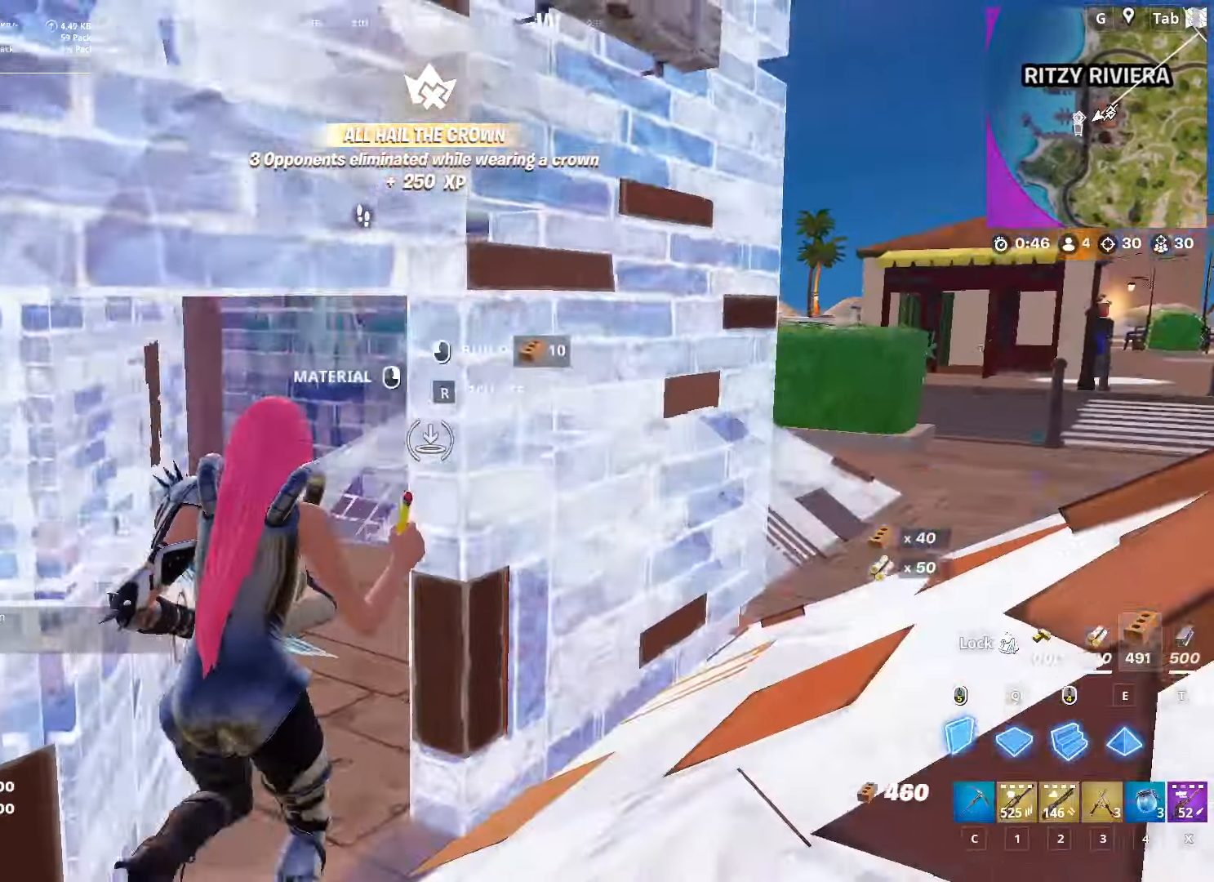
{"keys": ["d"], "mouse": [], "mouse_move": "still", "events": [[100, "a", "up"], [233, "d", "down"], [233, "w", "up"], [333, "d", "up"], [383, "d", "down"], [417, "mouse_left", "up"]]}
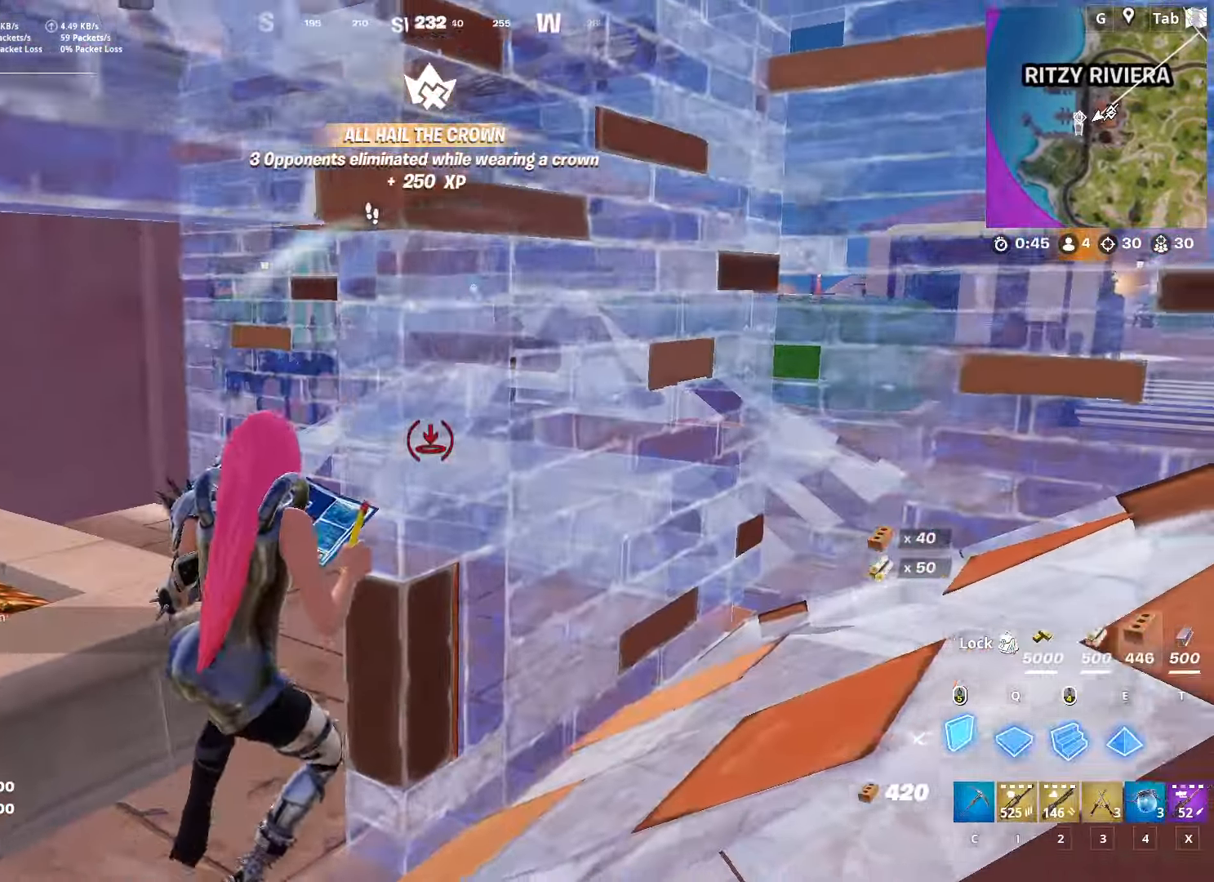
{"keys": ["d"], "mouse": [], "mouse_move": "left", "events": [[67, "2", "down"], [150, "2", "up"]]}
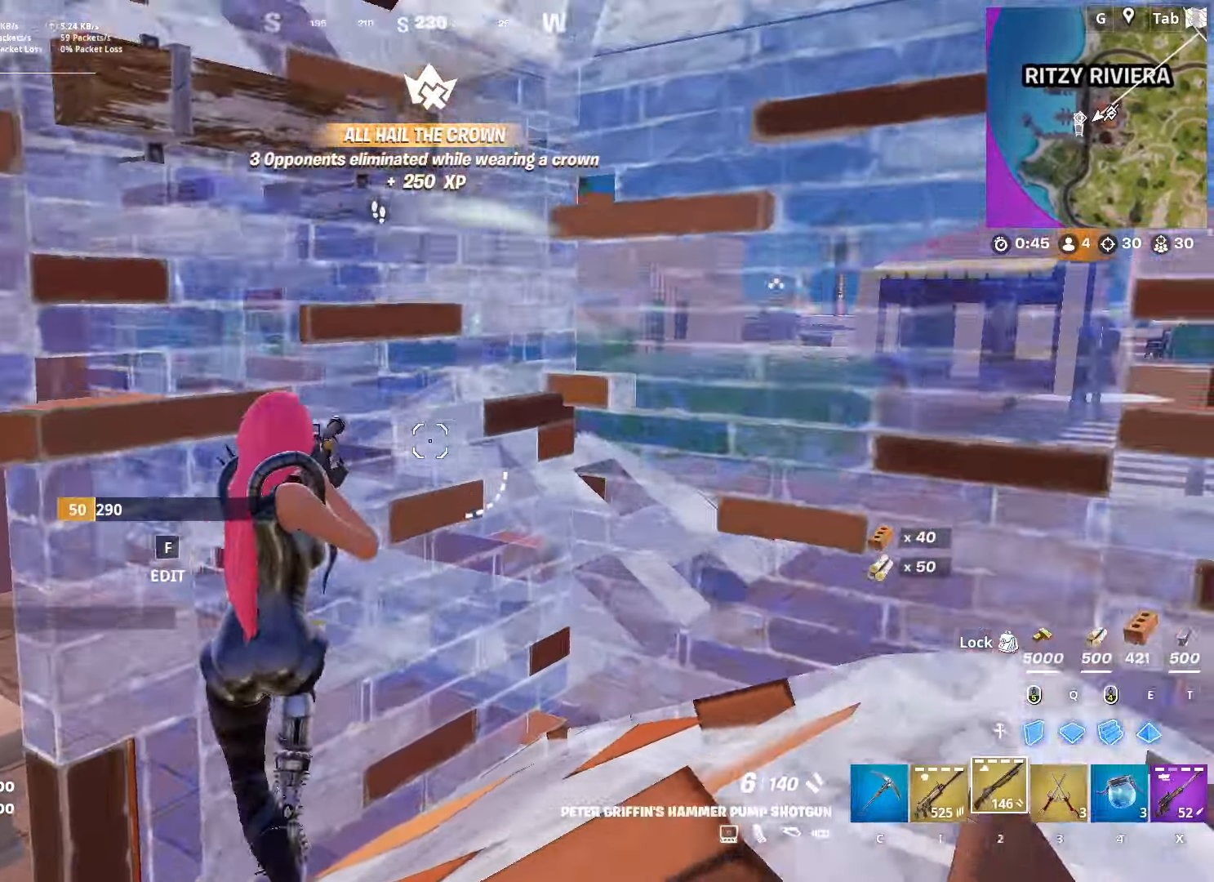
{"keys": ["d"], "mouse": [], "mouse_move": "up", "events": [[83, "d", "up"], [266, "s", "down"], [316, "d", "down"], [500, "s", "up"]]}
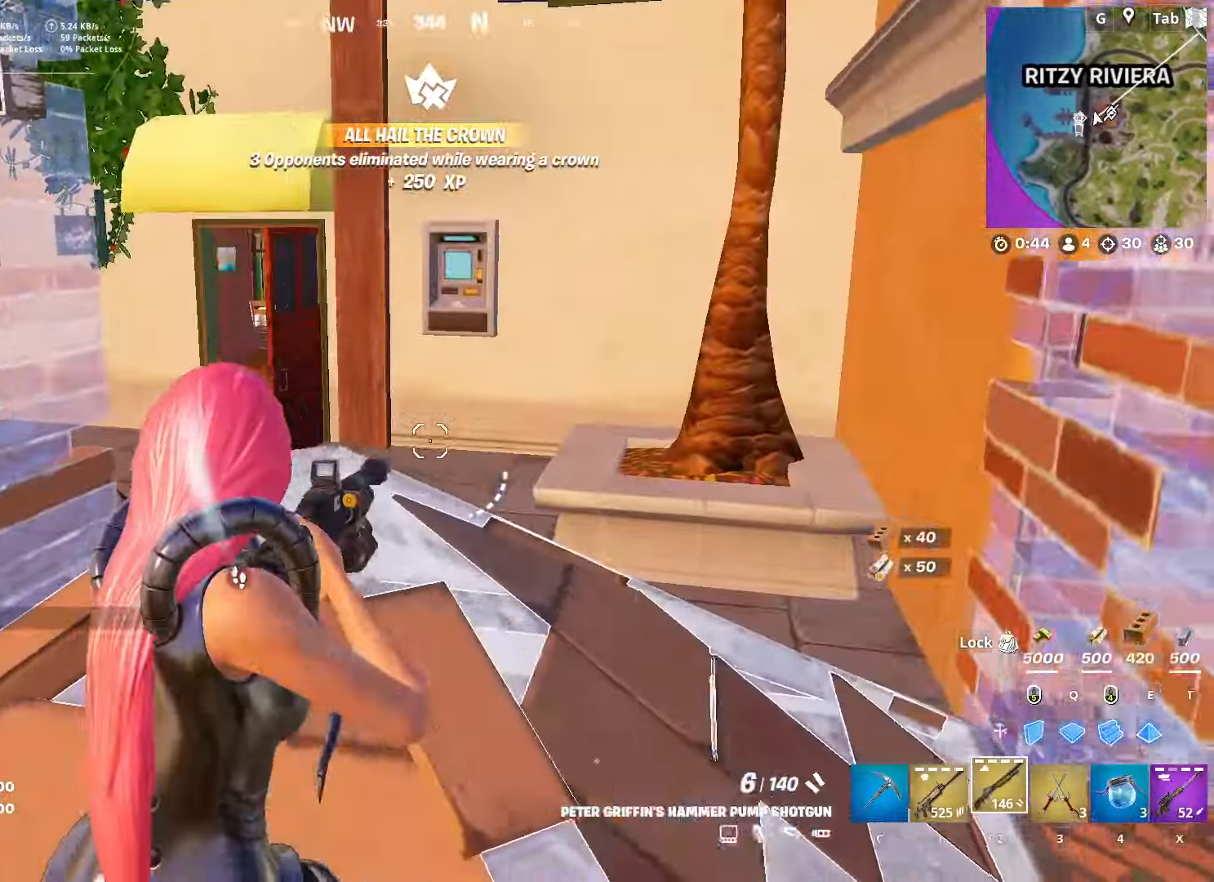
{"keys": ["d"], "mouse": [], "mouse_move": "left", "events": [[100, "mouse_left", "down"], [234, "2", "down"], [284, "mouse_left", "up"], [334, "2", "up"]]}